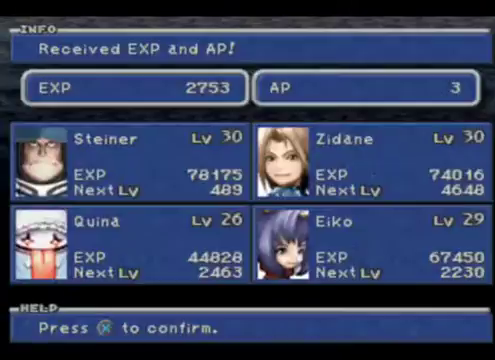
Gameplay with a controller (Xbox layout); each line is a JSON object with the inputs held at the frame after it (dt_ms = milliseconds from this image to that frame). "events" lists button and stick changes between this image and that frame as [ms after this image, input, new state], when the widget could be followed in between. Not read: L1 L3 R1 R3 right_stick.
{"dt_ms": 500, "buttons": [], "left_stick": "center", "events": [[67, "A", "down"], [233, "A", "up"]]}
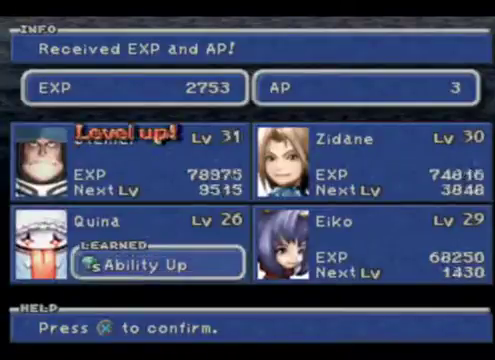
{"dt_ms": 500, "buttons": [], "left_stick": "center", "events": []}
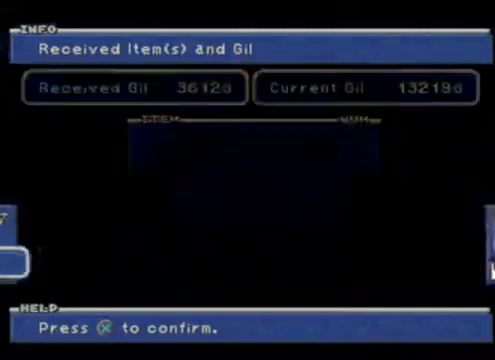
{"dt_ms": 1000, "buttons": [], "left_stick": "center"}
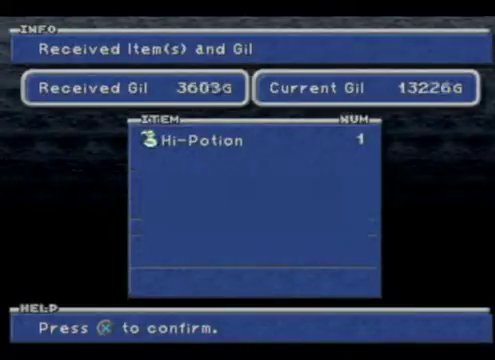
{"dt_ms": 500, "buttons": ["A"], "left_stick": "center", "events": [[267, "A", "down"], [400, "A", "up"], [500, "A", "down"]]}
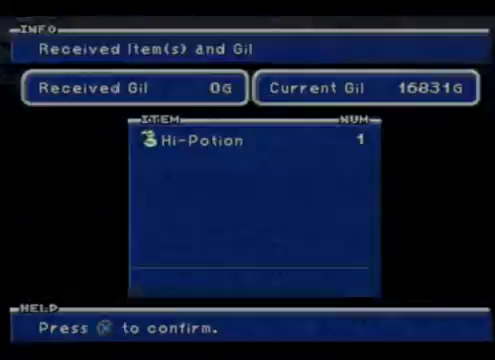
{"dt_ms": 500, "buttons": [], "left_stick": "center", "events": [[133, "A", "up"]]}
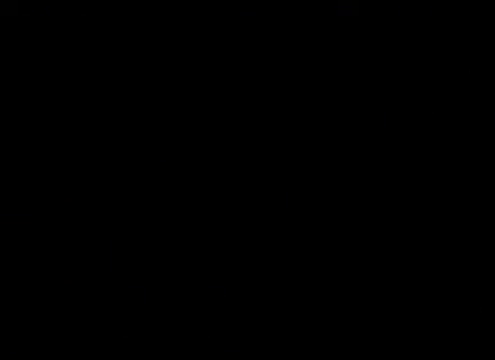
{"dt_ms": 500, "buttons": [], "left_stick": "center", "events": []}
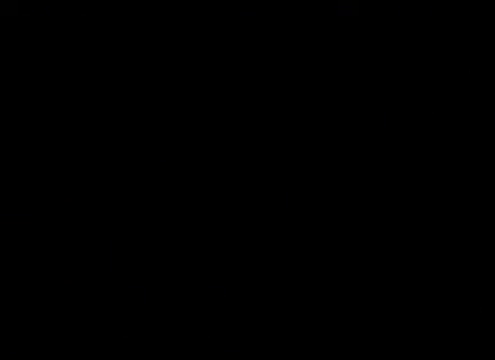
{"dt_ms": 500, "buttons": [], "left_stick": "center", "events": []}
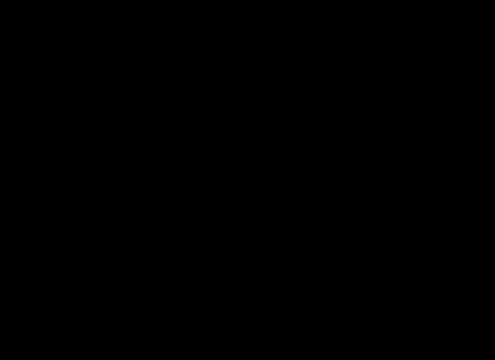
{"dt_ms": 500, "buttons": [], "left_stick": "center", "events": []}
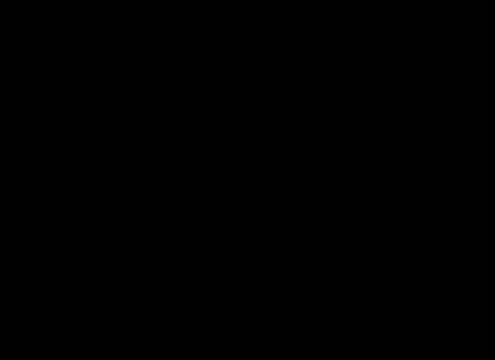
{"dt_ms": 500, "buttons": [], "left_stick": "center", "events": []}
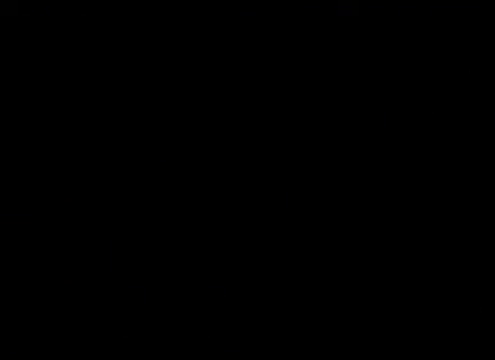
{"dt_ms": 500, "buttons": [], "left_stick": "center", "events": []}
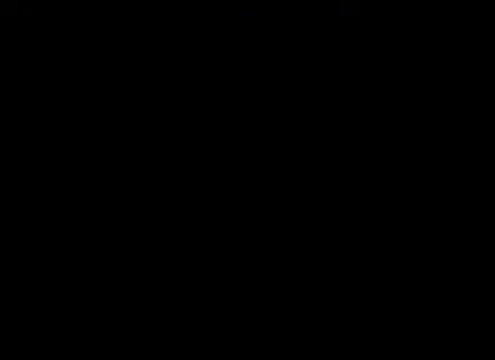
{"dt_ms": 500, "buttons": [], "left_stick": "center", "events": []}
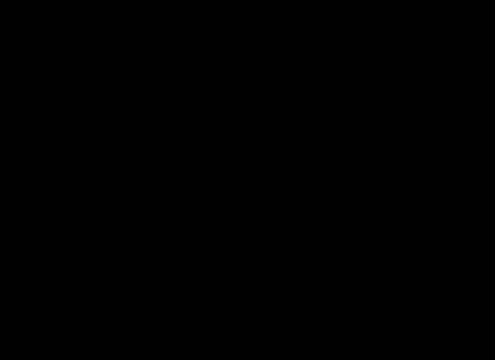
{"dt_ms": 500, "buttons": [], "left_stick": "center", "events": []}
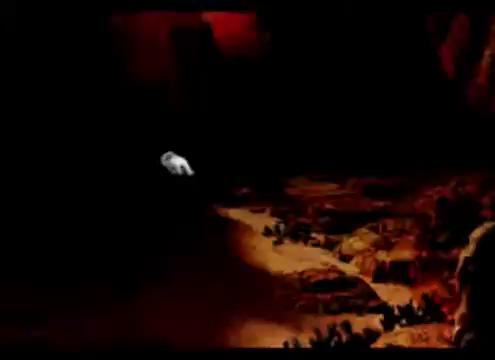
{"dt_ms": 500, "buttons": [], "left_stick": "center", "events": []}
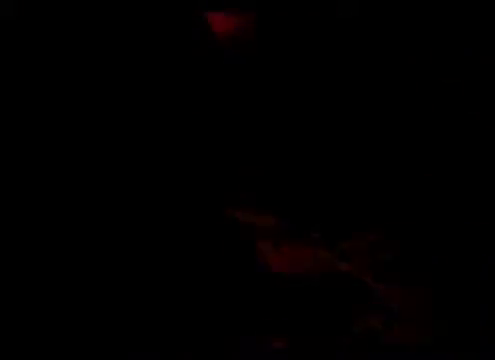
{"dt_ms": 500, "buttons": [], "left_stick": "center", "events": []}
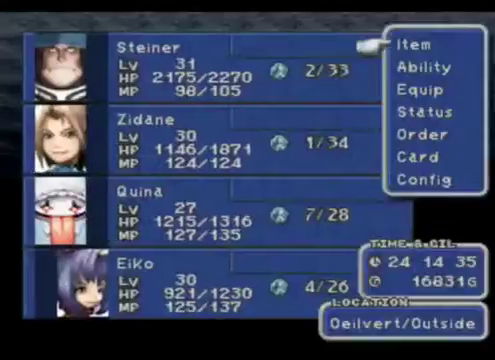
{"dt_ms": 500, "buttons": [], "left_stick": "center", "events": []}
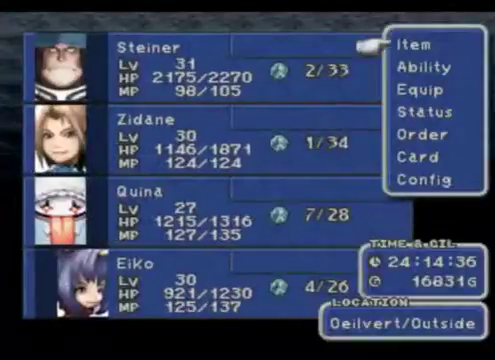
{"dt_ms": 500, "buttons": [], "left_stick": "center", "events": [[100, "left_stick", "down"], [367, "left_stick", "center"]]}
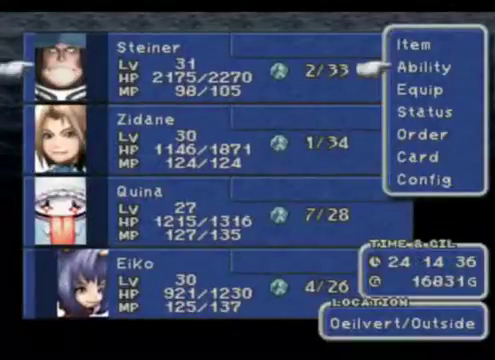
{"dt_ms": 500, "buttons": [], "left_stick": "down", "events": [[300, "left_stick", "down"]]}
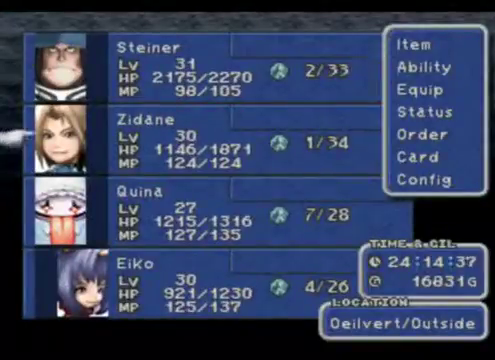
{"dt_ms": 500, "buttons": [], "left_stick": "down", "events": []}
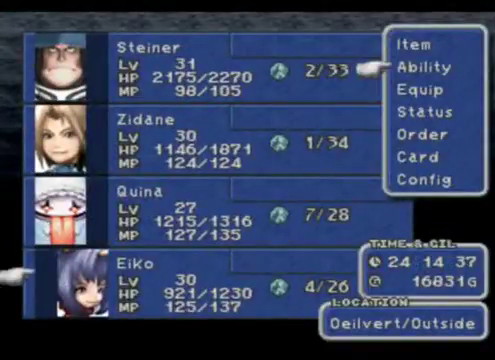
{"dt_ms": 500, "buttons": [], "left_stick": "center", "events": [[133, "left_stick", "center"]]}
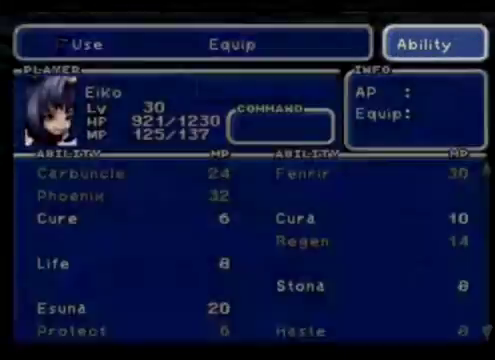
{"dt_ms": 1000, "buttons": [], "left_stick": "up"}
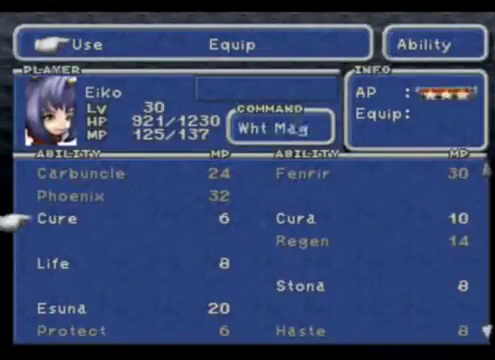
{"dt_ms": 500, "buttons": [], "left_stick": "center", "events": [[67, "left_stick", "center"]]}
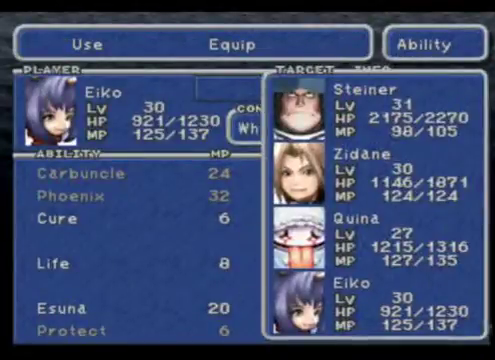
{"dt_ms": 500, "buttons": ["A"], "left_stick": "center", "events": [[367, "A", "down"]]}
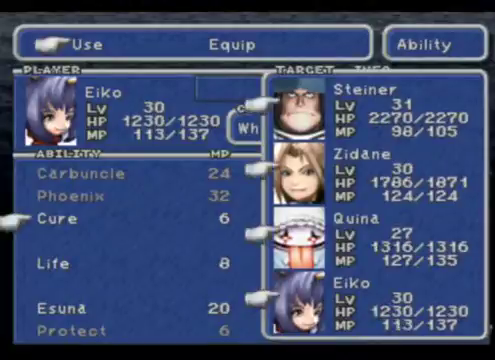
{"dt_ms": 500, "buttons": [], "left_stick": "center", "events": [[333, "A", "up"]]}
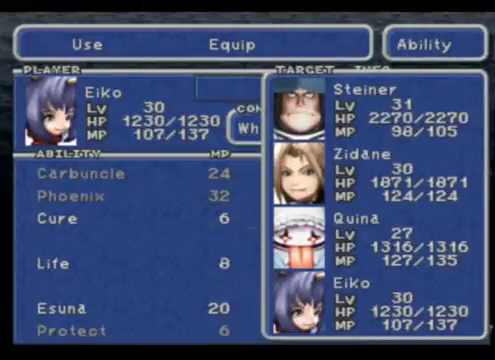
{"dt_ms": 500, "buttons": [], "left_stick": "center", "events": [[167, "B", "down"], [233, "B", "up"], [333, "B", "down"], [400, "B", "up"]]}
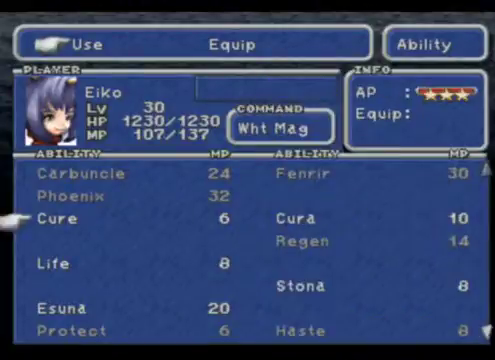
{"dt_ms": 500, "buttons": [], "left_stick": "center", "events": [[33, "B", "down"], [100, "B", "up"], [233, "B", "down"], [267, "B", "up"]]}